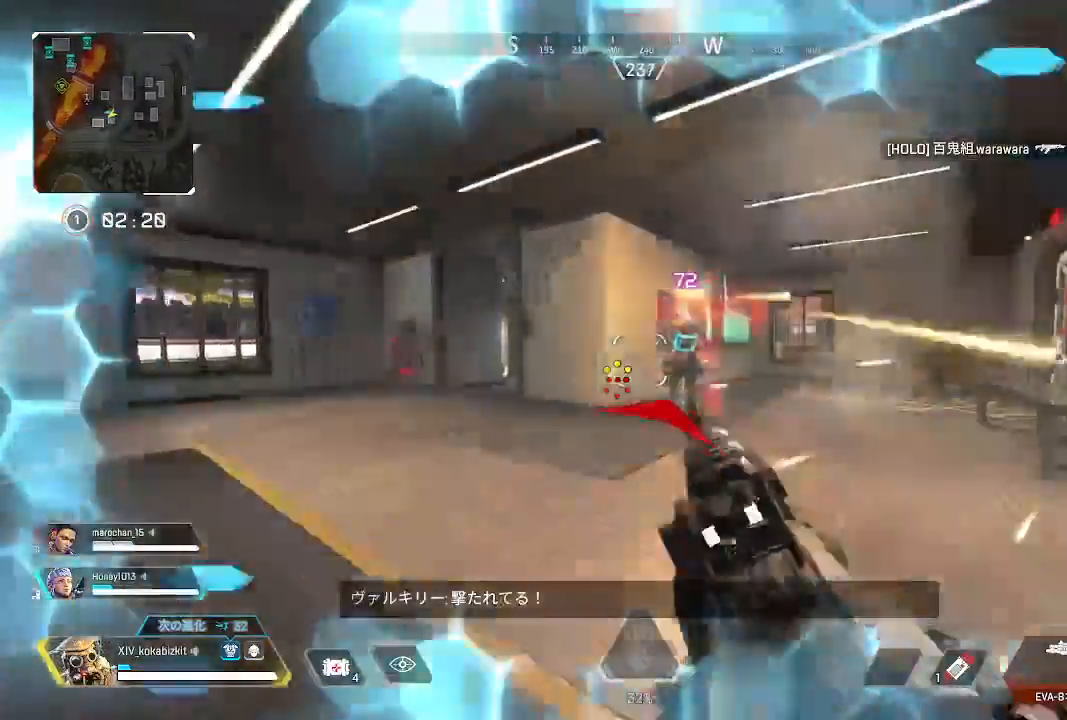
Gameplay with a controller (PlayStation layout); each line is a JSON object with the inputs held at the frame after it (dt_ms = milliseconds from this image to that frame). "events" lists button and stick changes between this image and that frame as [ms after this image, input, new state], when the widget could be followed in between.
{"dt_ms": 500, "buttons": ["L2"], "left_stick": "down-right", "right_stick": "down-left", "events": [[17, "left_stick", "left"], [50, "right_stick", "right"], [100, "L1", "up"], [183, "L2", "down"], [183, "left_stick", "right"], [183, "right_stick", "up-left"], [233, "right_stick", "left"], [367, "left_stick", "down-right"], [400, "R1", "down"], [483, "right_stick", "down-left"], [500, "R1", "up"]]}
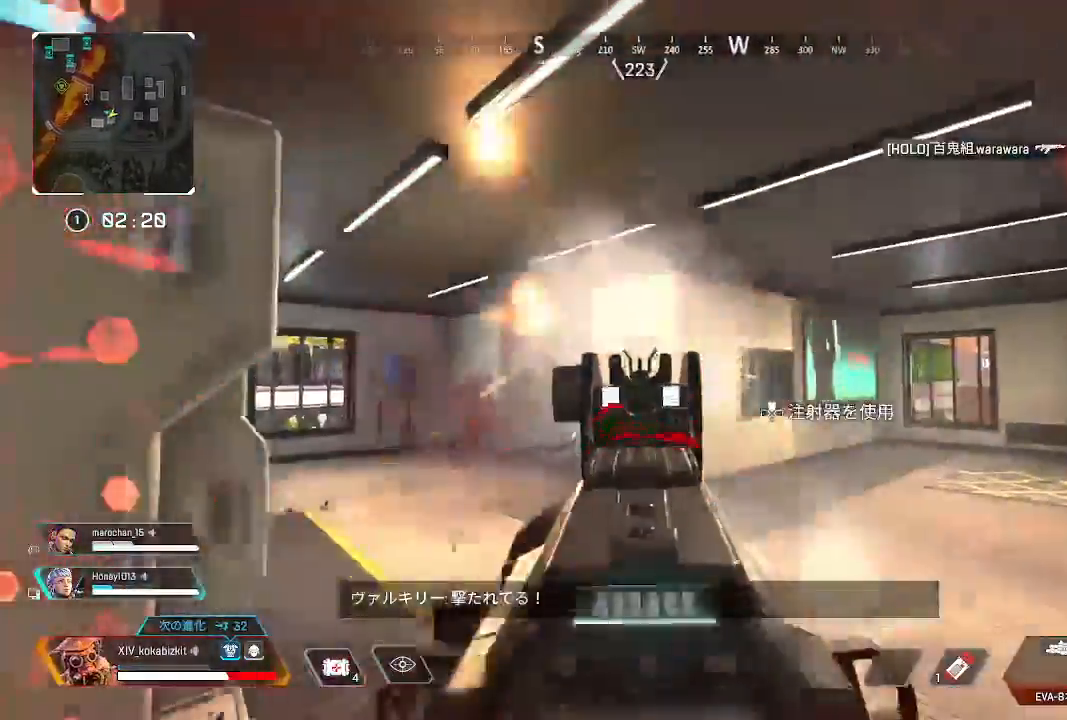
{"dt_ms": 500, "buttons": ["L2"], "left_stick": "up-right", "right_stick": "left", "events": [[100, "left_stick", "right"], [350, "right_stick", "left"], [367, "R1", "down"], [450, "R1", "up"], [500, "left_stick", "up-right"]]}
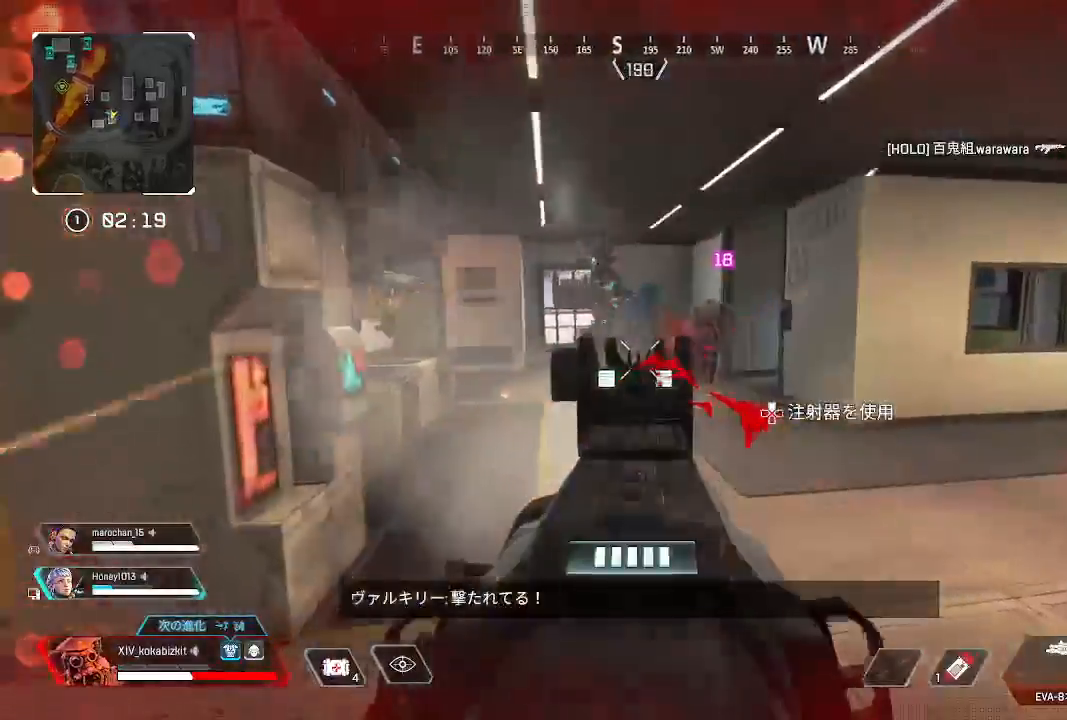
{"dt_ms": 500, "buttons": ["L2", "R1"], "left_stick": "left", "right_stick": "up-right", "events": [[17, "left_stick", "up"], [117, "left_stick", "right"], [133, "right_stick", "center"], [250, "right_stick", "up-right"], [417, "left_stick", "up"], [467, "R1", "down"], [467, "left_stick", "left"]]}
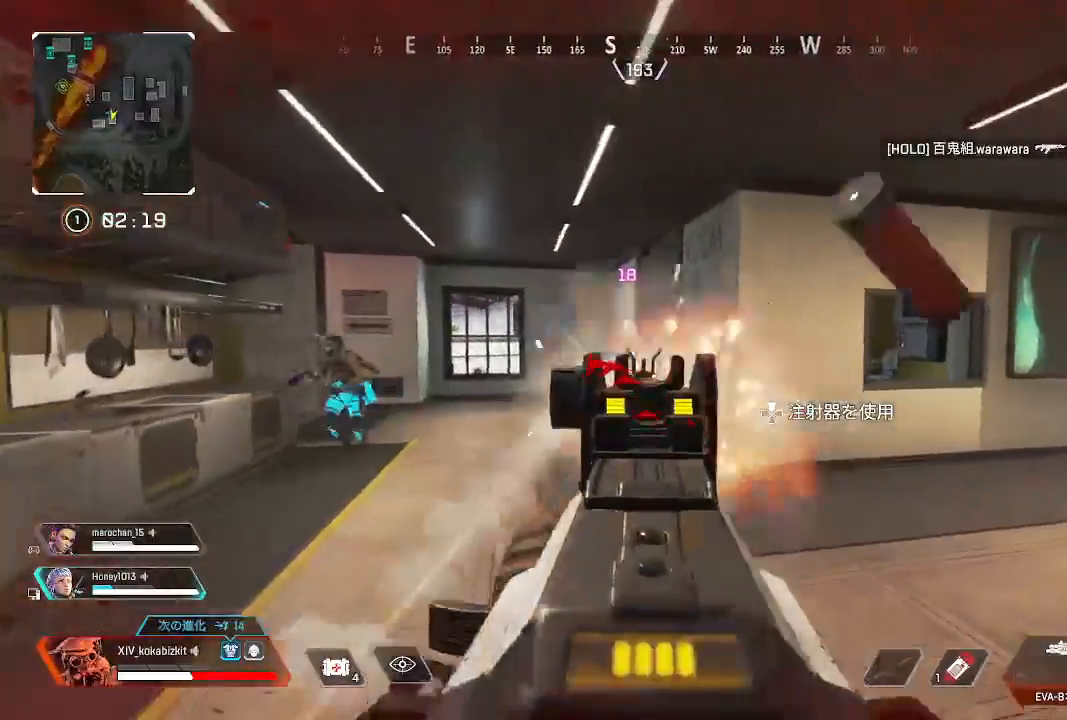
{"dt_ms": 500, "buttons": [], "left_stick": "left", "right_stick": "center", "events": [[50, "R1", "up"], [67, "L2", "up"], [100, "right_stick", "left"], [183, "right_stick", "center"], [250, "right_stick", "right"], [417, "right_stick", "left"], [500, "right_stick", "center"]]}
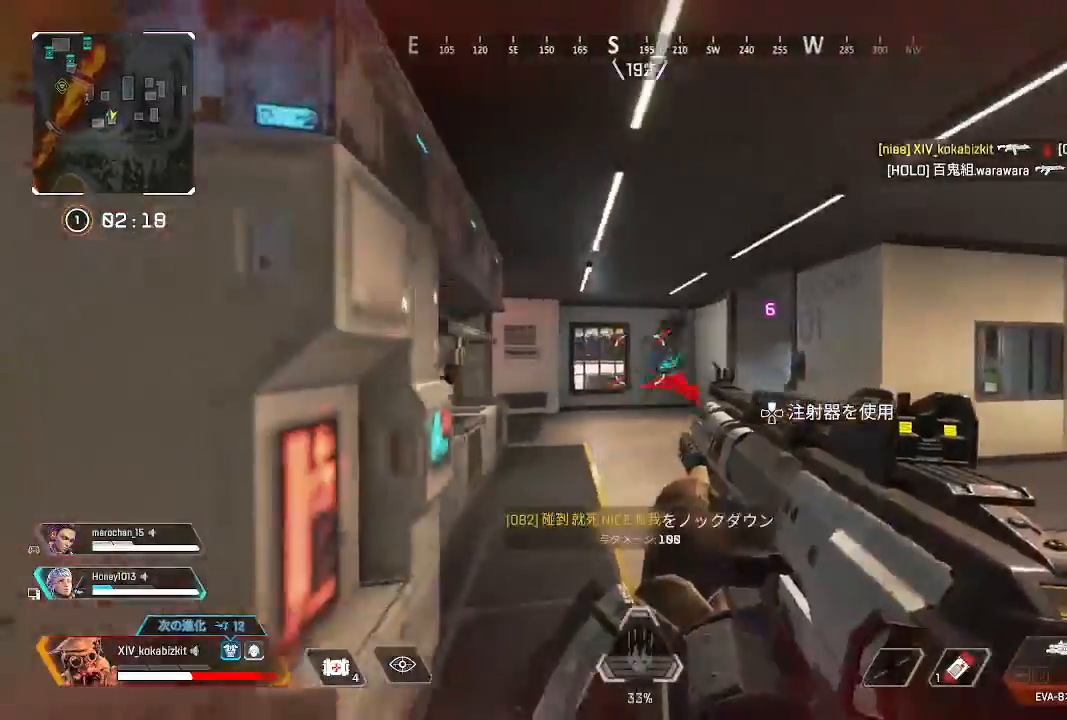
{"dt_ms": 500, "buttons": [], "left_stick": "down-left", "right_stick": "center"}
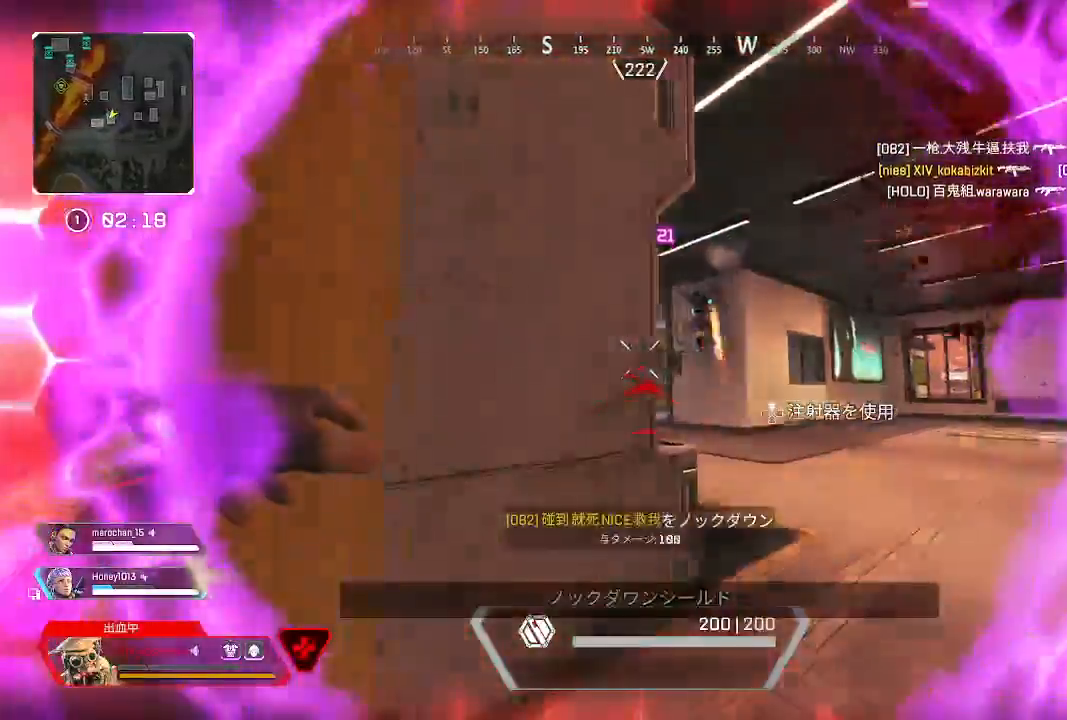
{"dt_ms": 500, "buttons": [], "left_stick": "up", "right_stick": "right", "events": [[17, "right_stick", "right"], [83, "left_stick", "left"], [183, "R1", "down"], [183, "left_stick", "up-left"], [317, "left_stick", "up-right"], [317, "right_stick", "center"], [333, "R1", "up"], [417, "right_stick", "right"], [483, "left_stick", "up"]]}
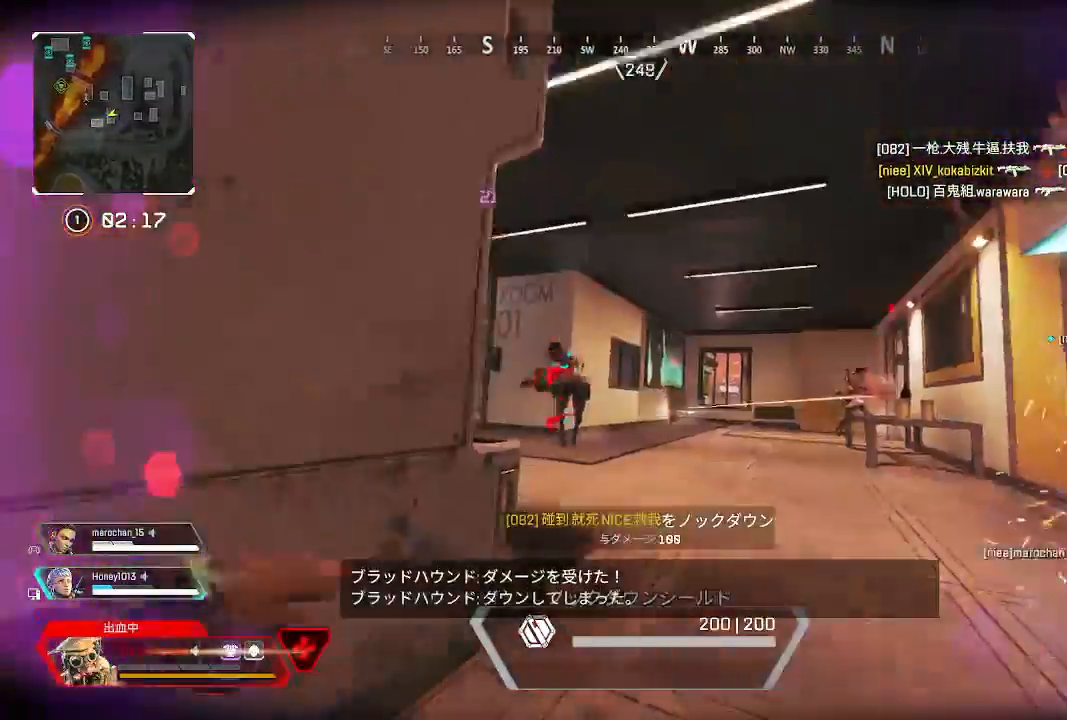
{"dt_ms": 500, "buttons": [], "left_stick": "up", "right_stick": "center", "events": [[50, "START", "down"], [83, "right_stick", "center"], [167, "START", "up"]]}
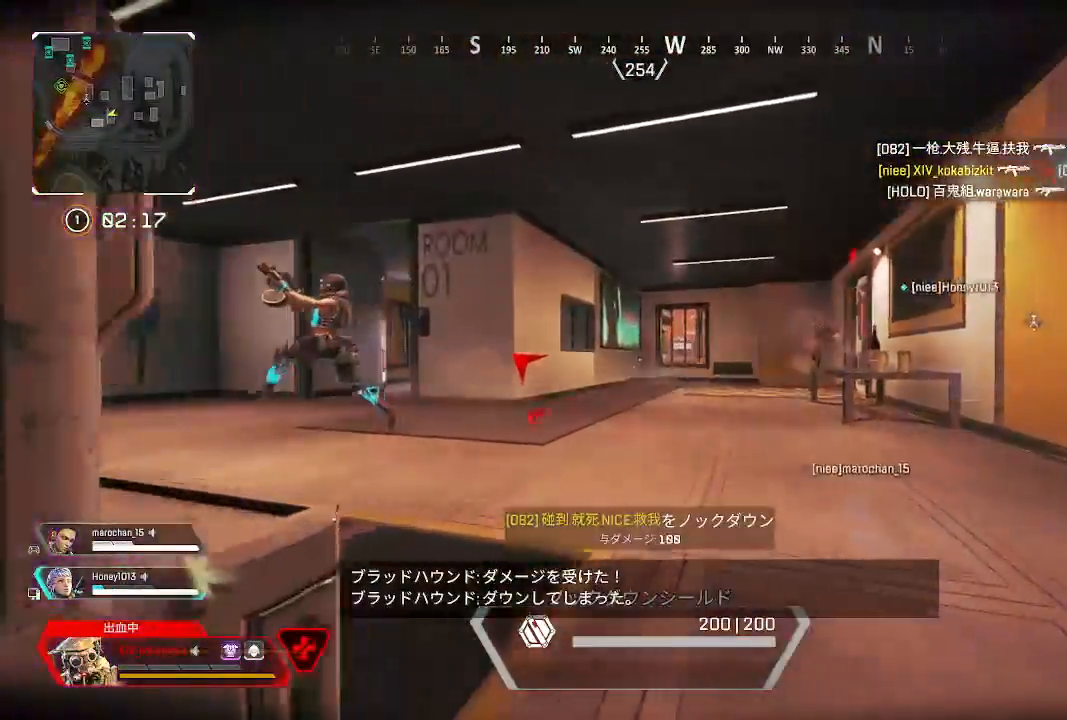
{"dt_ms": 500, "buttons": [], "left_stick": "up", "right_stick": "left"}
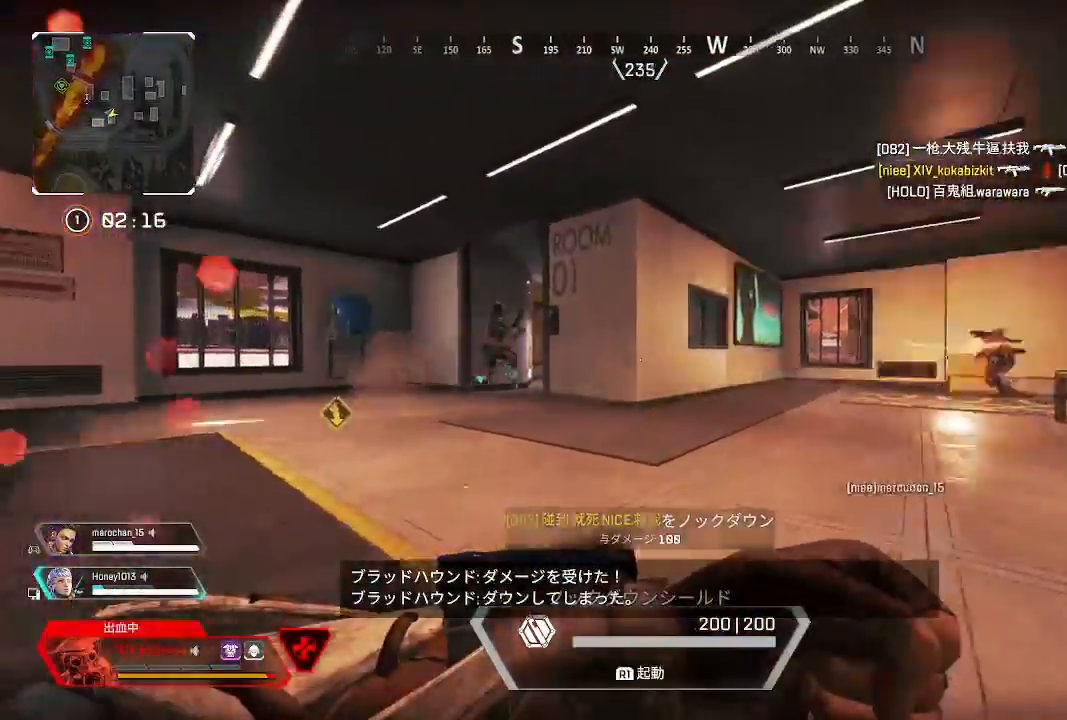
{"dt_ms": 1000, "buttons": [], "left_stick": "down-right", "right_stick": "center"}
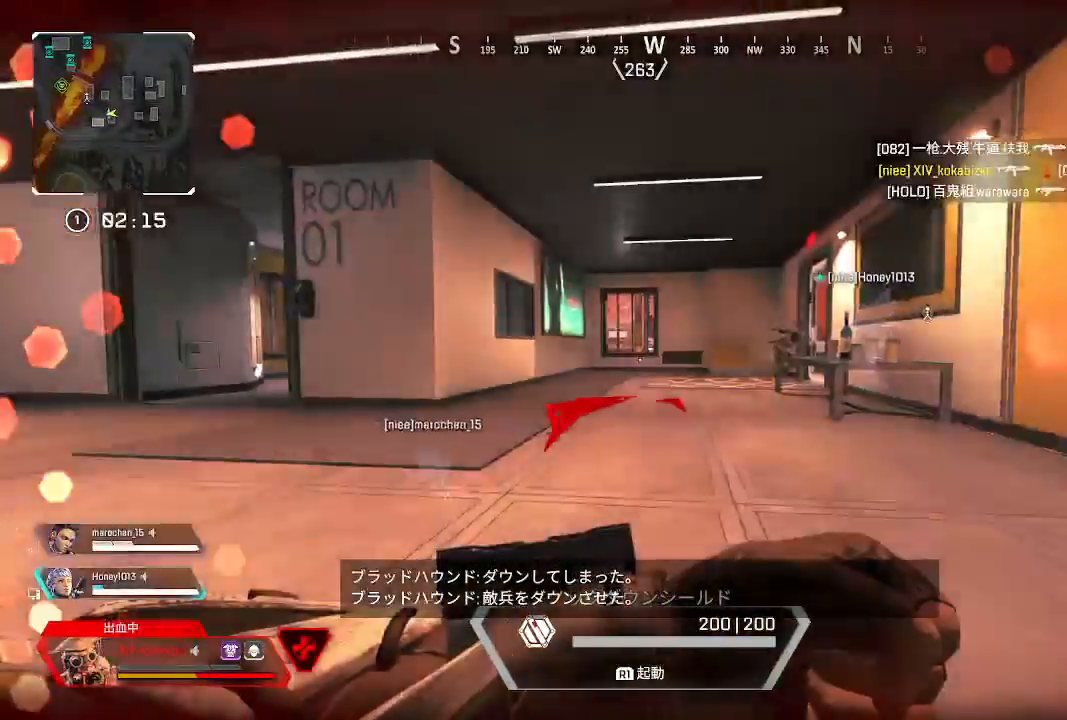
{"dt_ms": 500, "buttons": ["R1", "START"], "left_stick": "up-left", "right_stick": "center", "events": [[317, "R1", "down"], [350, "left_stick", "center"], [367, "START", "down"], [483, "left_stick", "up-left"]]}
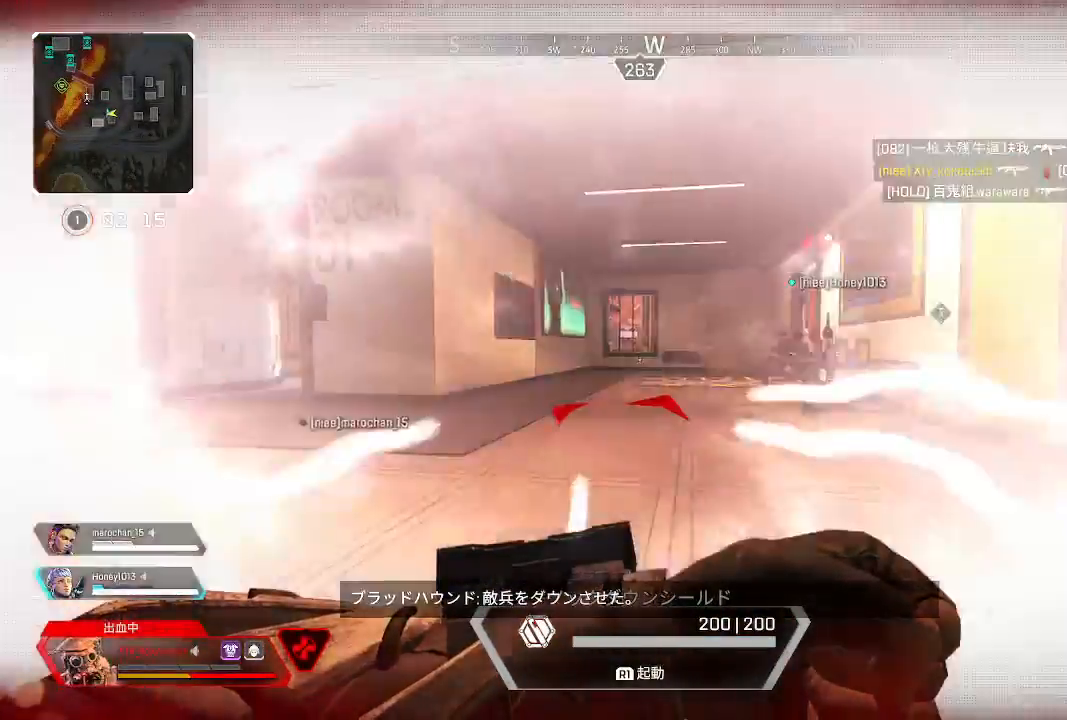
{"dt_ms": 500, "buttons": [], "left_stick": "up-left", "right_stick": "center", "events": [[400, "R1", "up"], [400, "START", "up"]]}
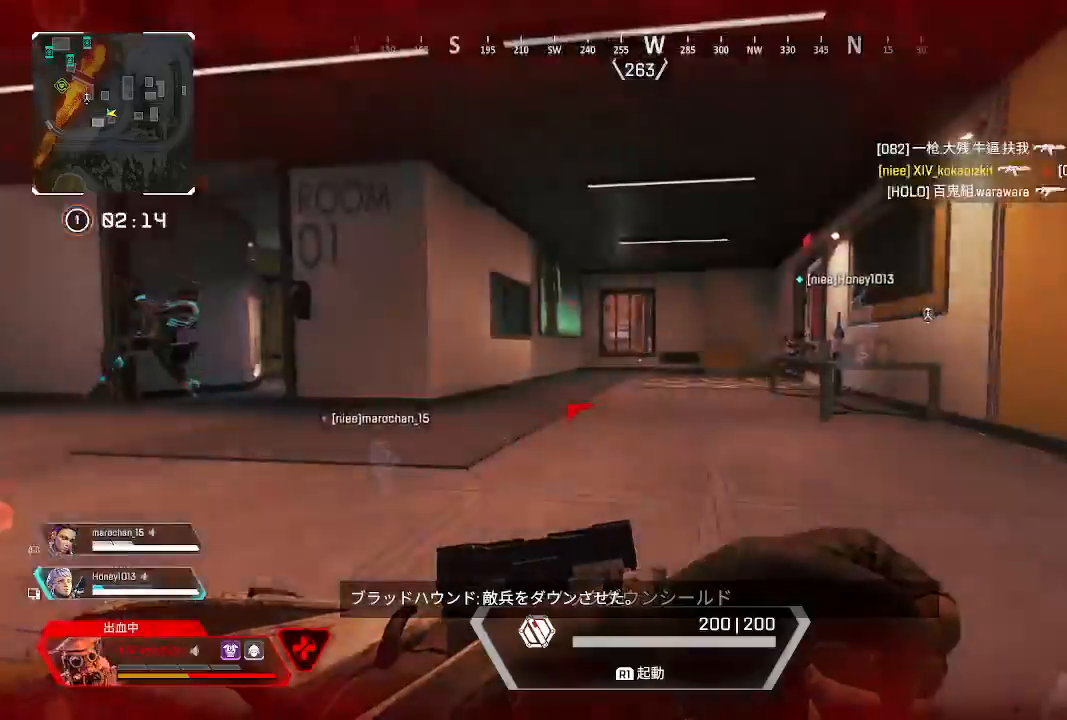
{"dt_ms": 500, "buttons": ["R1"], "left_stick": "down", "right_stick": "center", "events": [[67, "left_stick", "down"], [83, "right_stick", "left"], [283, "R1", "down"], [350, "right_stick", "center"]]}
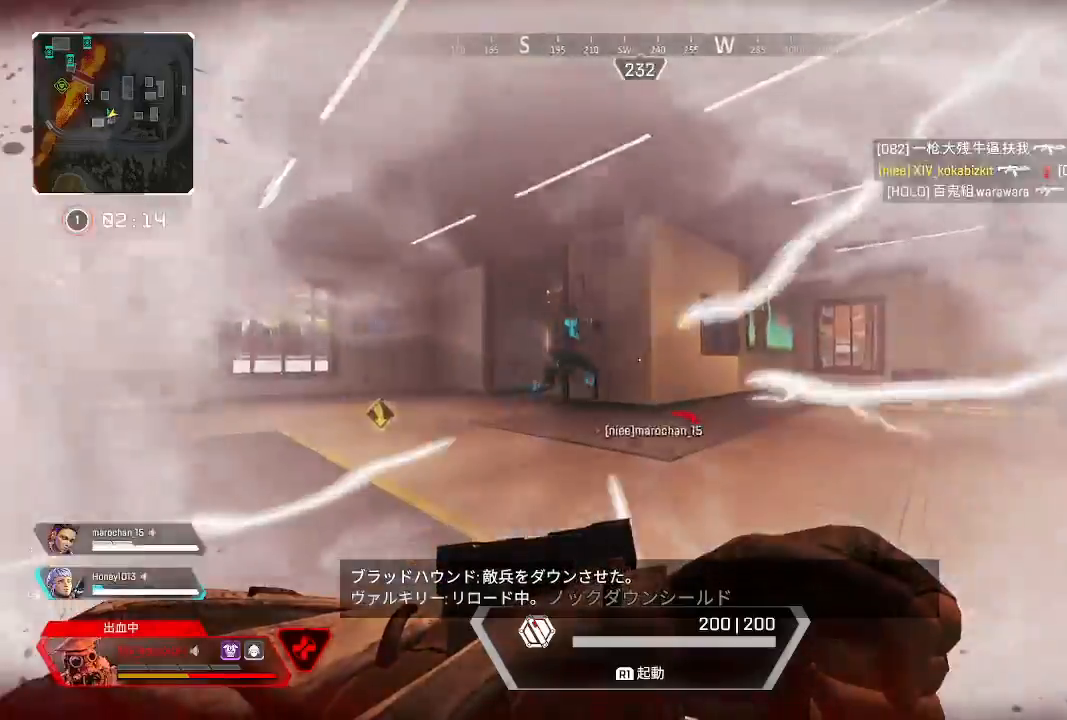
{"dt_ms": 500, "buttons": ["R1"], "left_stick": "down", "right_stick": "right"}
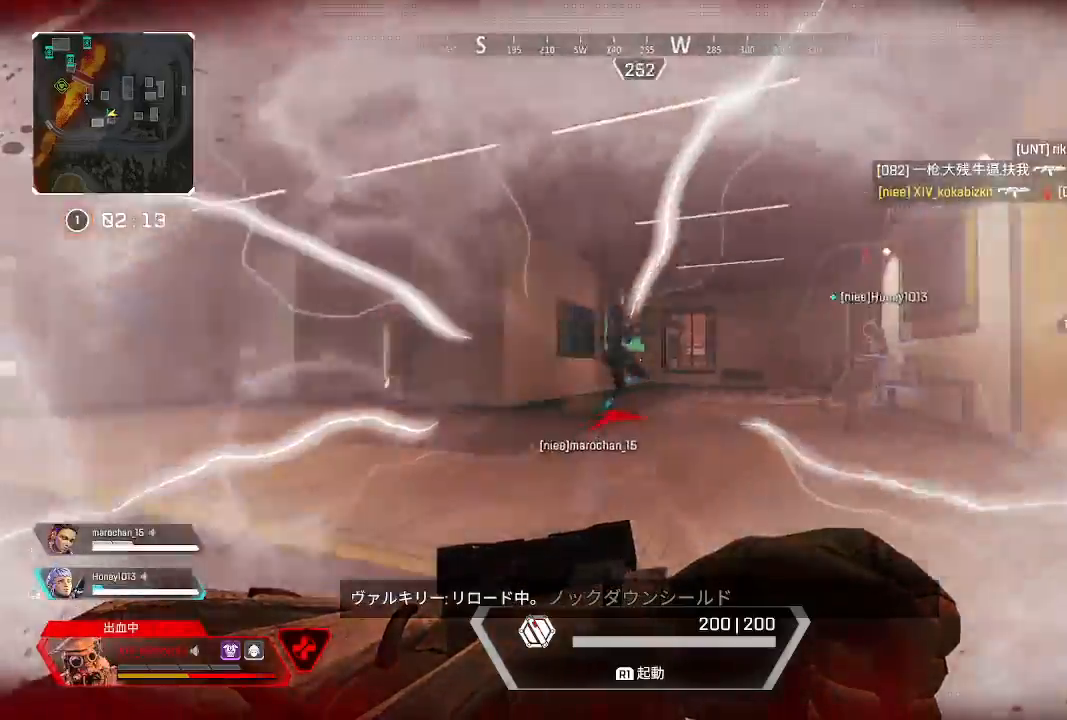
{"dt_ms": 500, "buttons": [], "left_stick": "down", "right_stick": "right", "events": [[33, "right_stick", "center"], [83, "R1", "up"], [350, "right_stick", "right"], [383, "R1", "down"], [450, "R1", "up"]]}
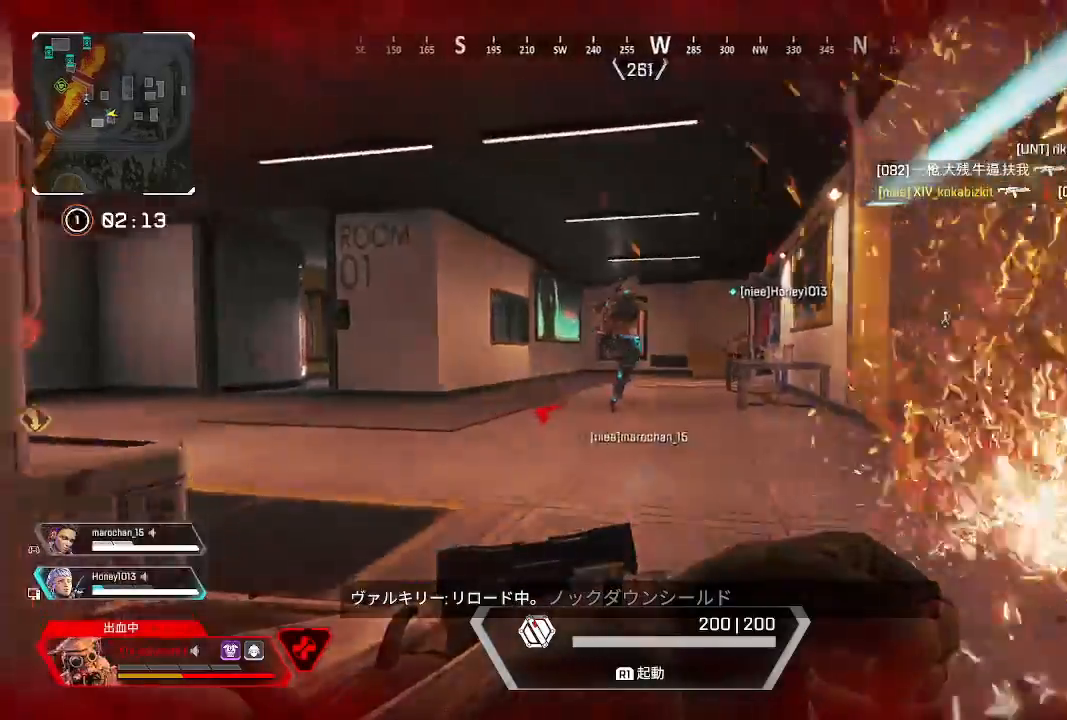
{"dt_ms": 500, "buttons": ["R1"], "left_stick": "down", "right_stick": "center", "events": [[33, "right_stick", "center"], [250, "R1", "down"]]}
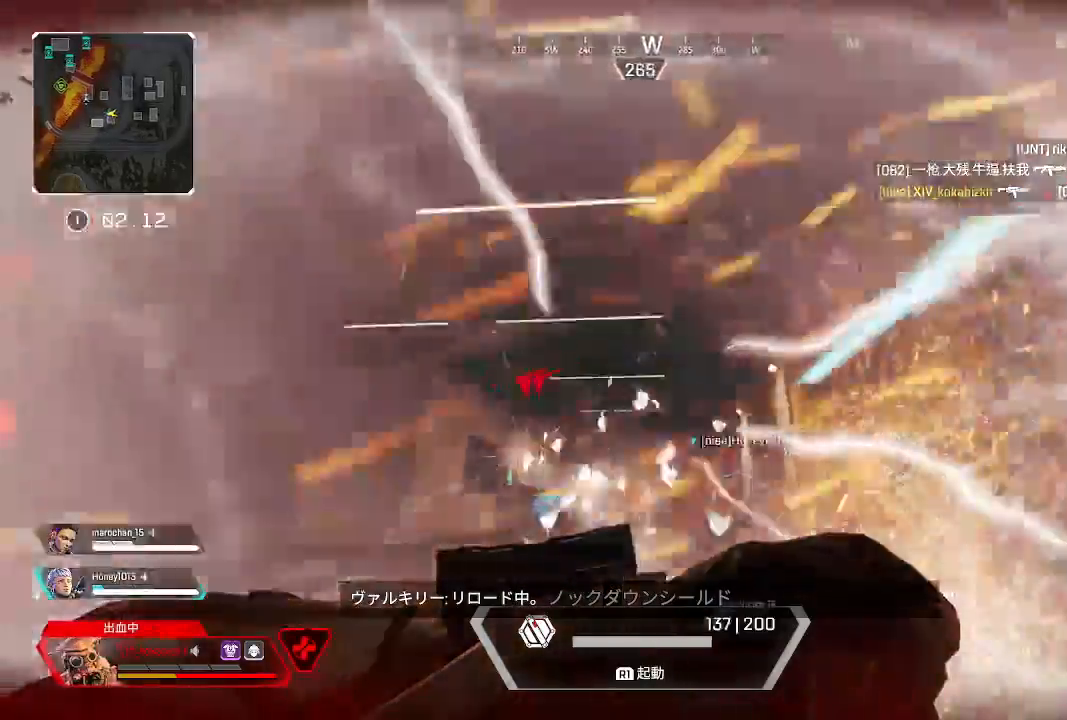
{"dt_ms": 500, "buttons": ["R1"], "left_stick": "center", "right_stick": "center", "events": [[267, "left_stick", "center"]]}
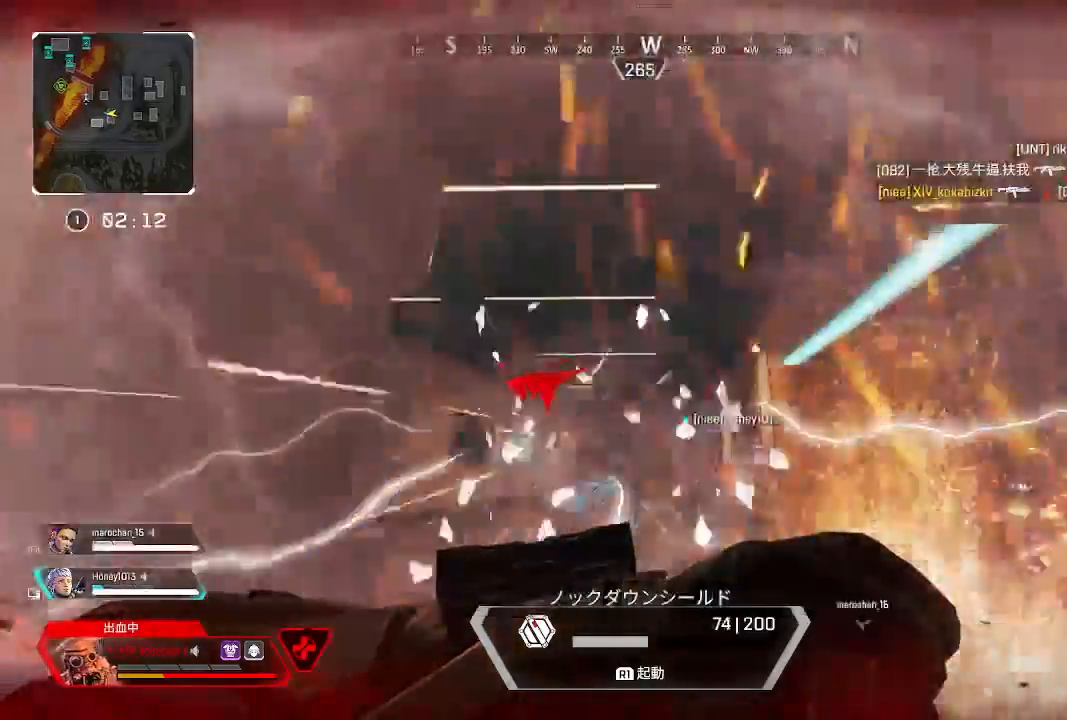
{"dt_ms": 500, "buttons": ["R1"], "left_stick": "center", "right_stick": "center", "events": []}
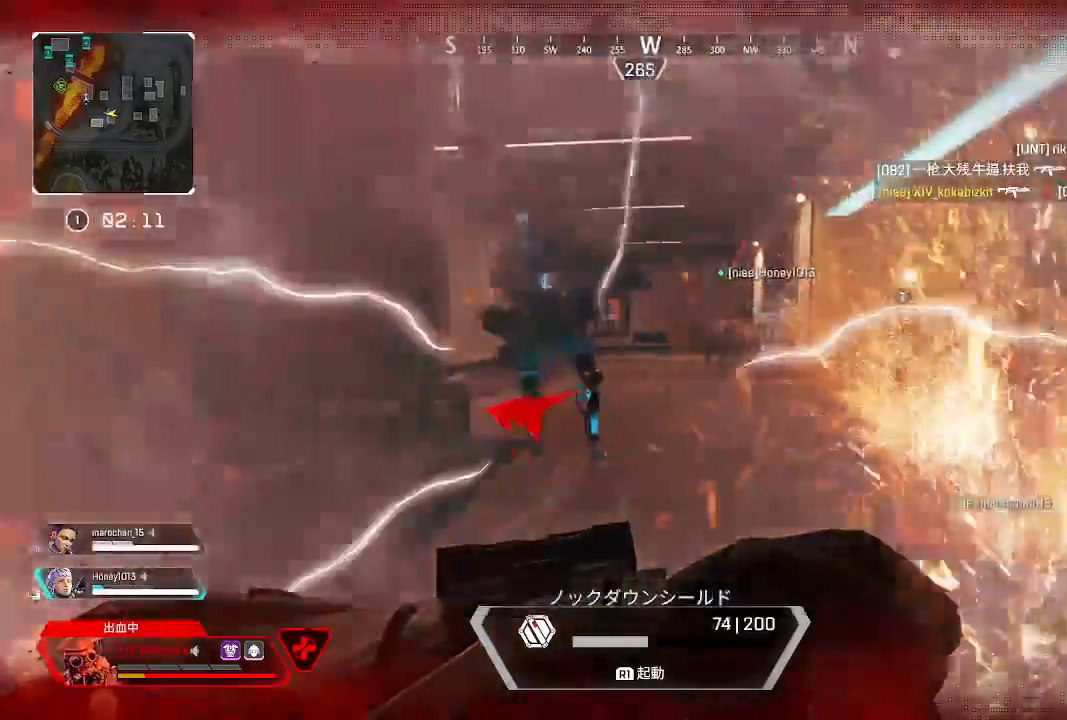
{"dt_ms": 1000, "buttons": ["R1"], "left_stick": "center", "right_stick": "center"}
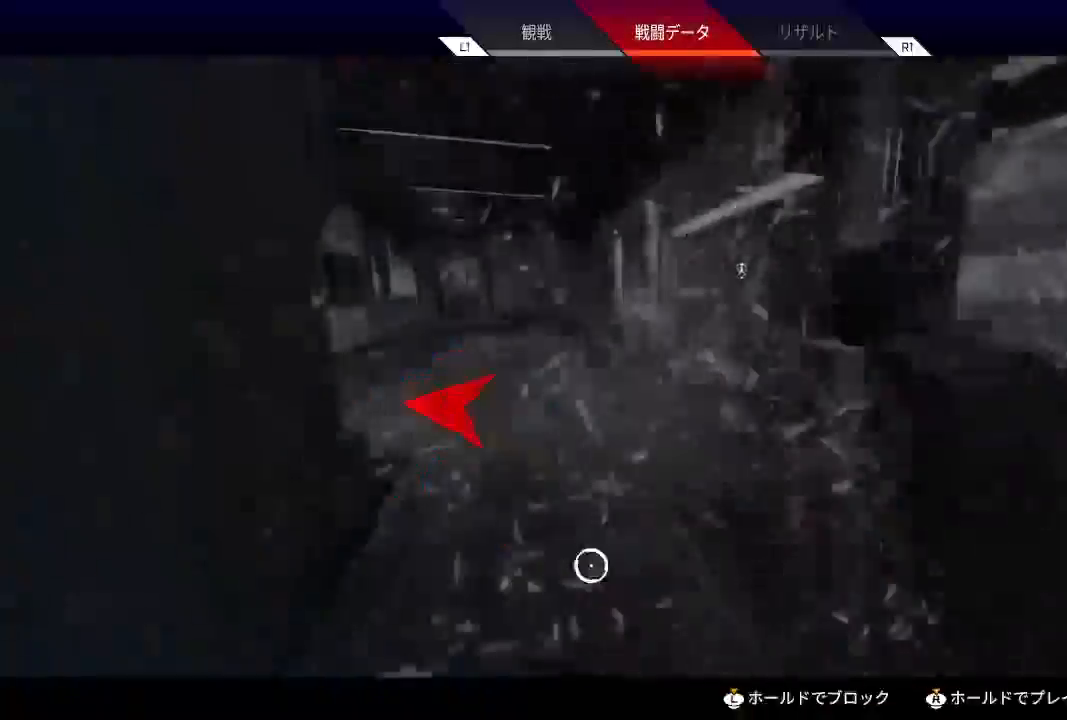
{"dt_ms": 500, "buttons": ["CROSS"], "left_stick": "center", "right_stick": "center", "events": [[133, "R1", "up"], [300, "CIRCLE", "down"], [350, "CIRCLE", "up"], [433, "CROSS", "down"]]}
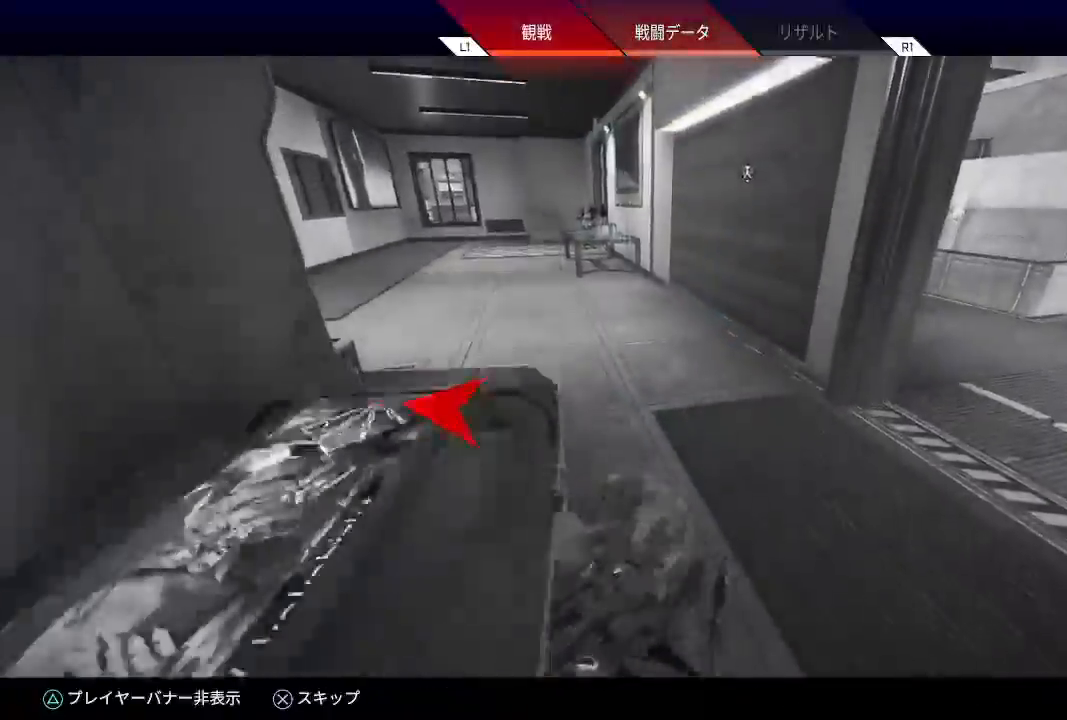
{"dt_ms": 500, "buttons": [], "left_stick": "center", "right_stick": "center", "events": [[67, "CROSS", "up"]]}
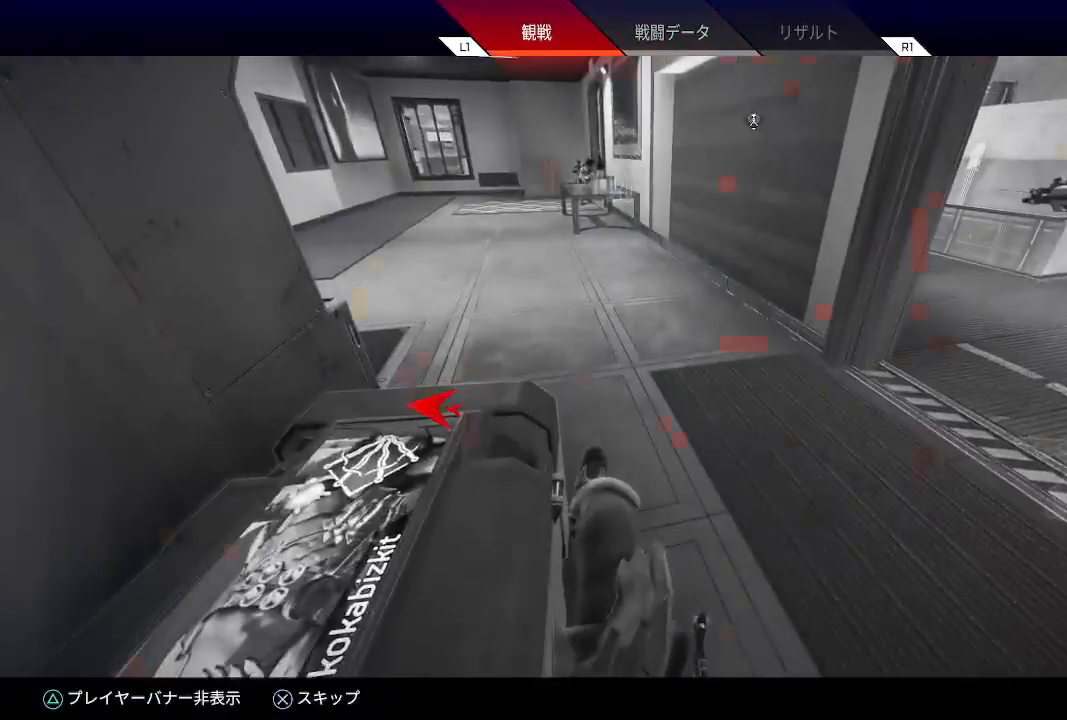
{"dt_ms": 500, "buttons": [], "left_stick": "center", "right_stick": "center", "events": []}
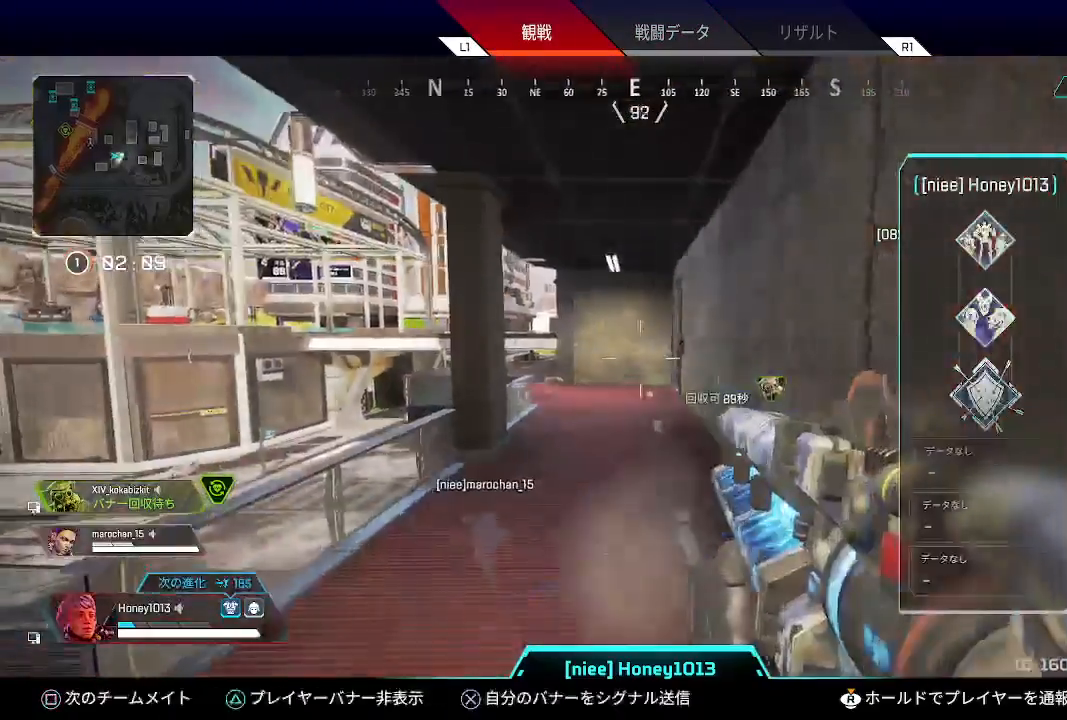
{"dt_ms": 500, "buttons": [], "left_stick": "center", "right_stick": "center", "events": []}
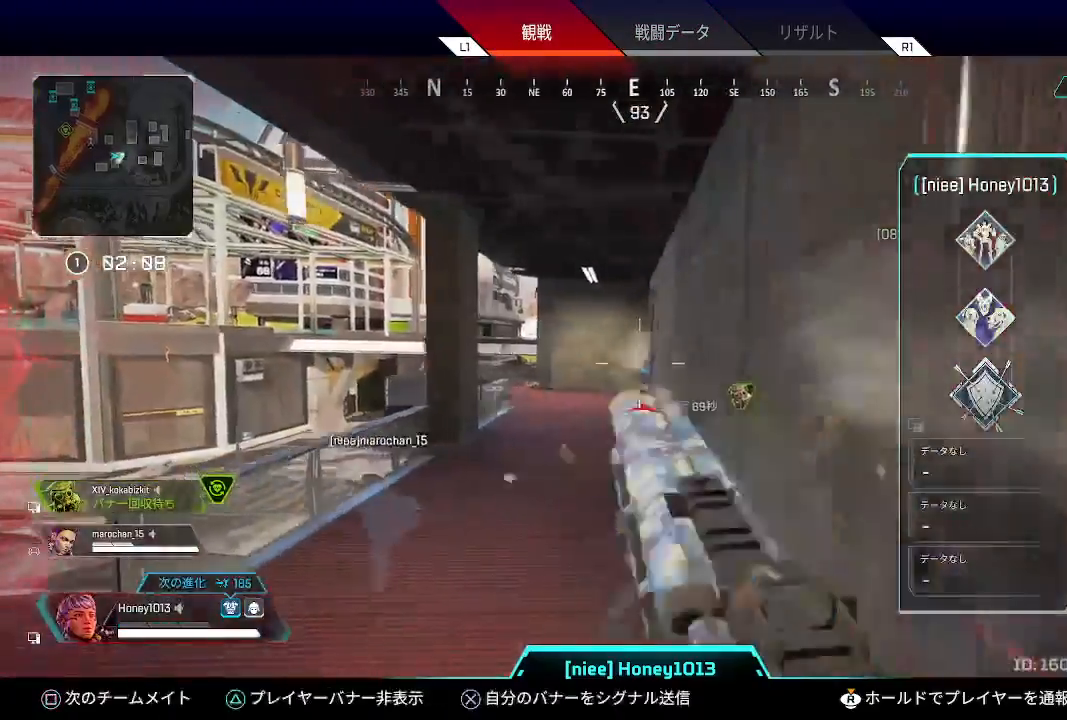
{"dt_ms": 500, "buttons": [], "left_stick": "center", "right_stick": "center", "events": []}
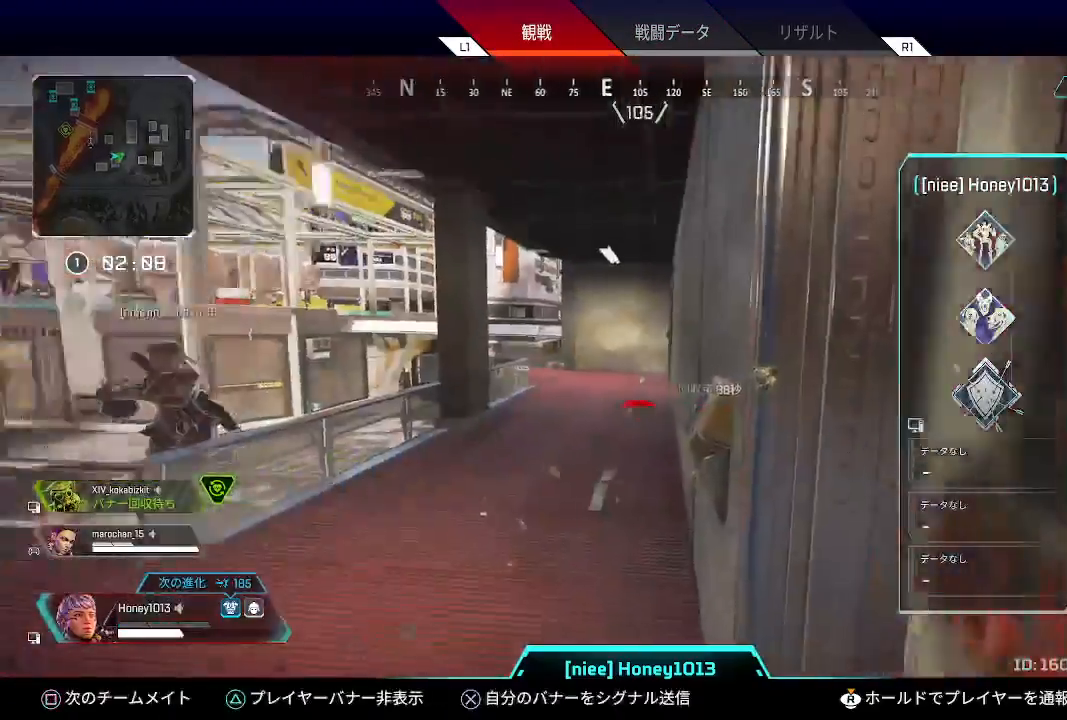
{"dt_ms": 500, "buttons": [], "left_stick": "center", "right_stick": "center", "events": []}
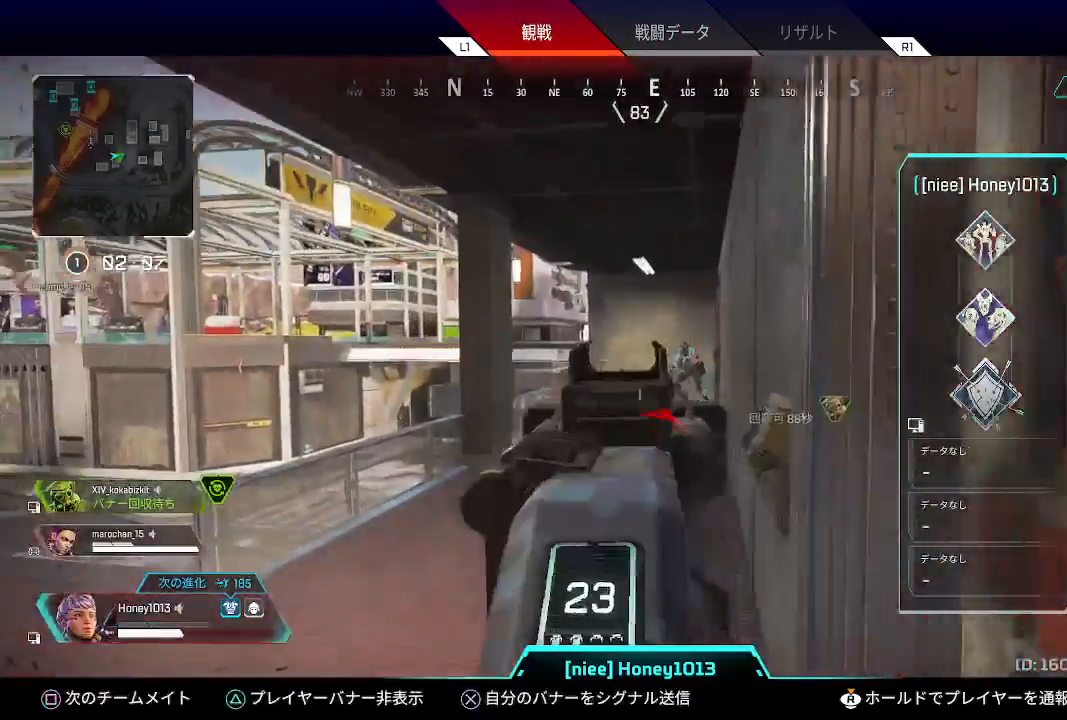
{"dt_ms": 500, "buttons": [], "left_stick": "center", "right_stick": "center", "events": []}
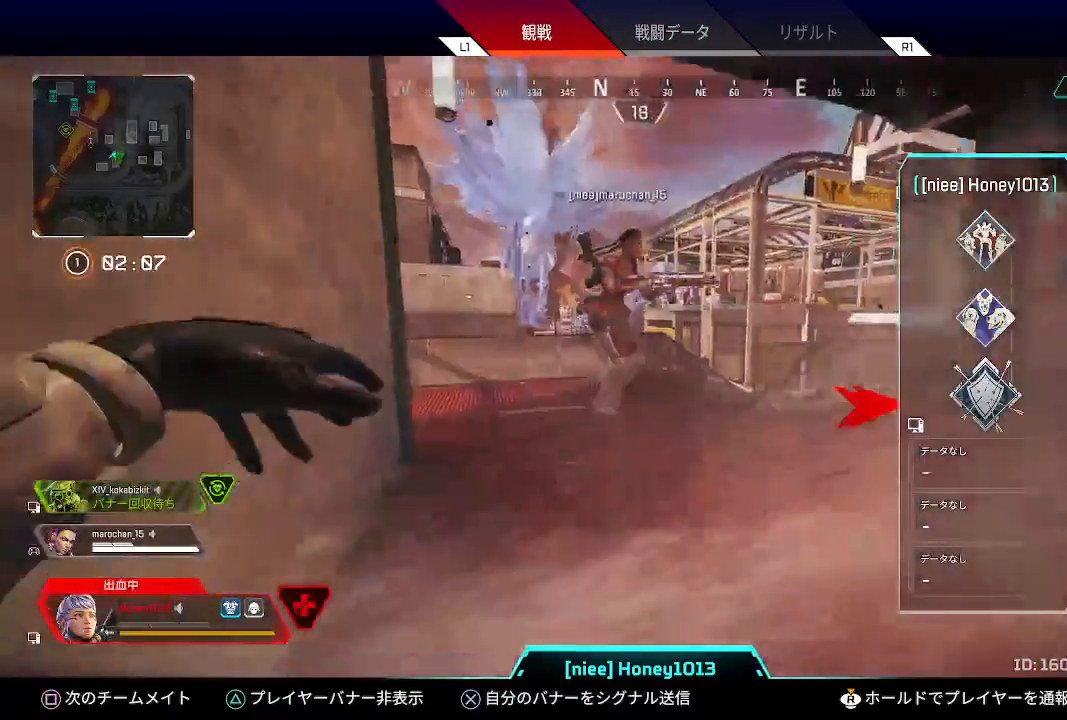
{"dt_ms": 500, "buttons": [], "left_stick": "center", "right_stick": "center", "events": []}
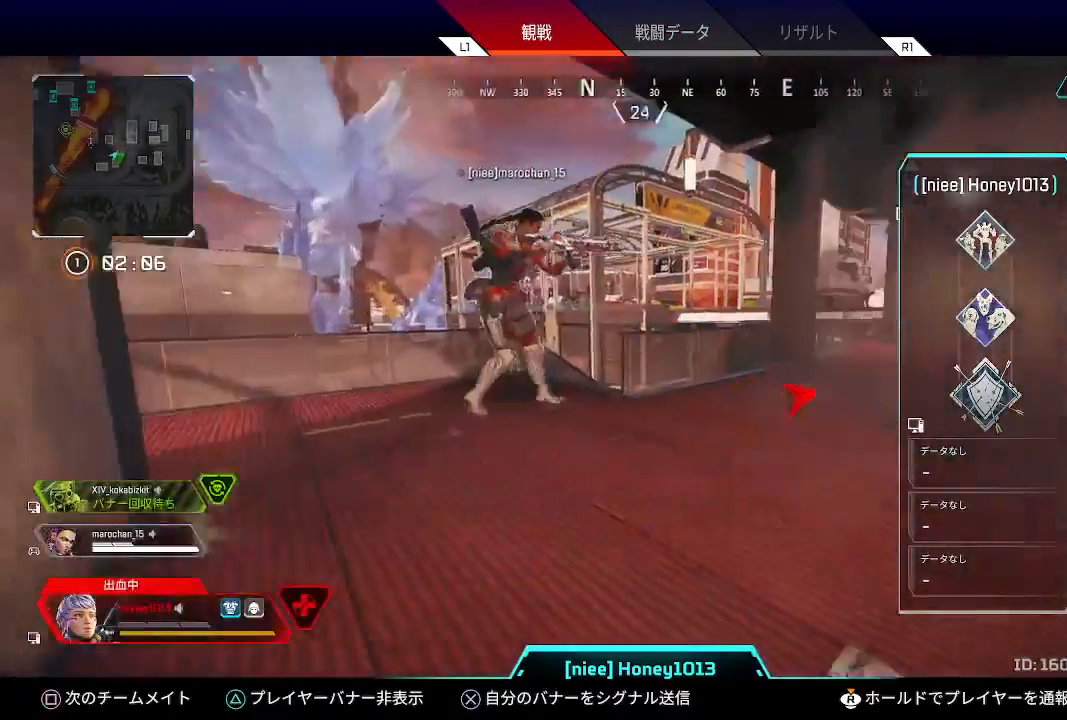
{"dt_ms": 500, "buttons": [], "left_stick": "center", "right_stick": "center", "events": [[300, "SQUARE", "down"], [467, "SQUARE", "up"]]}